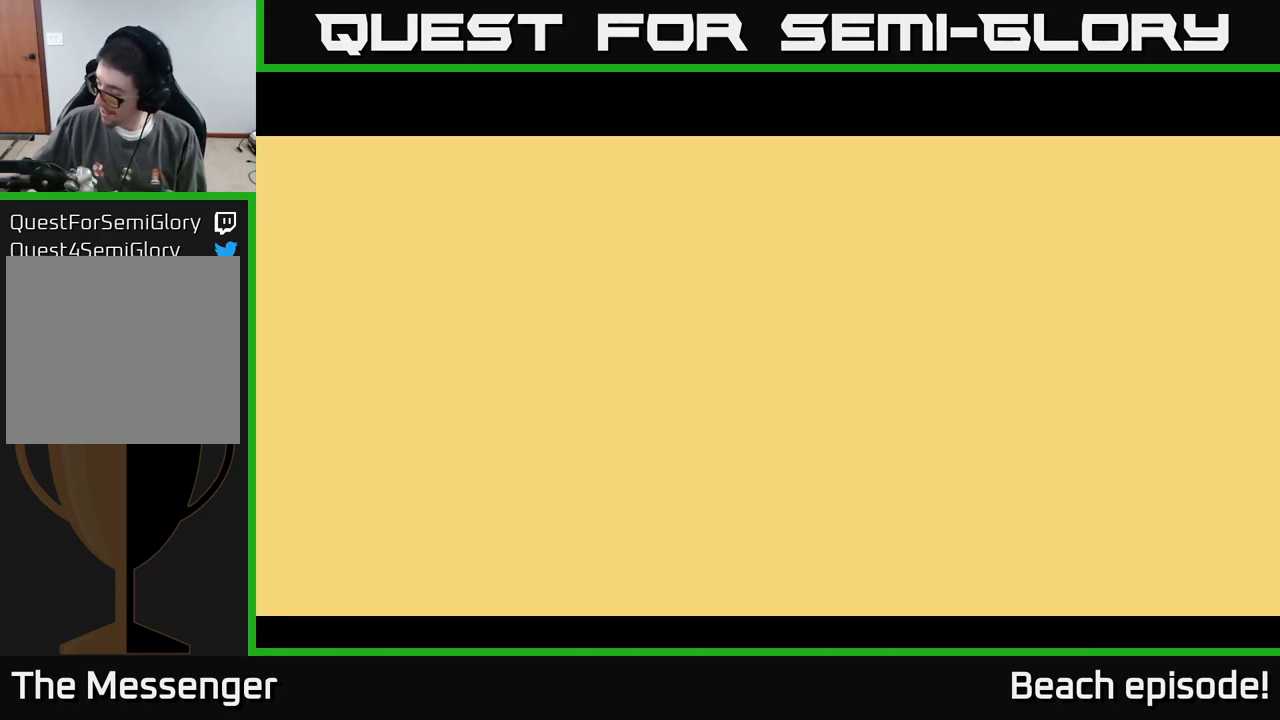
Gameplay with a controller (Xbox layout); each line is a JSON object with the inputs held at the frame after it. "events" lists button and stick changes between this image and that frame as [ms after this image, input, new state], when the widget could be followed in between. Not read: right_stick.
{"buttons": [], "left_stick": "center", "events": []}
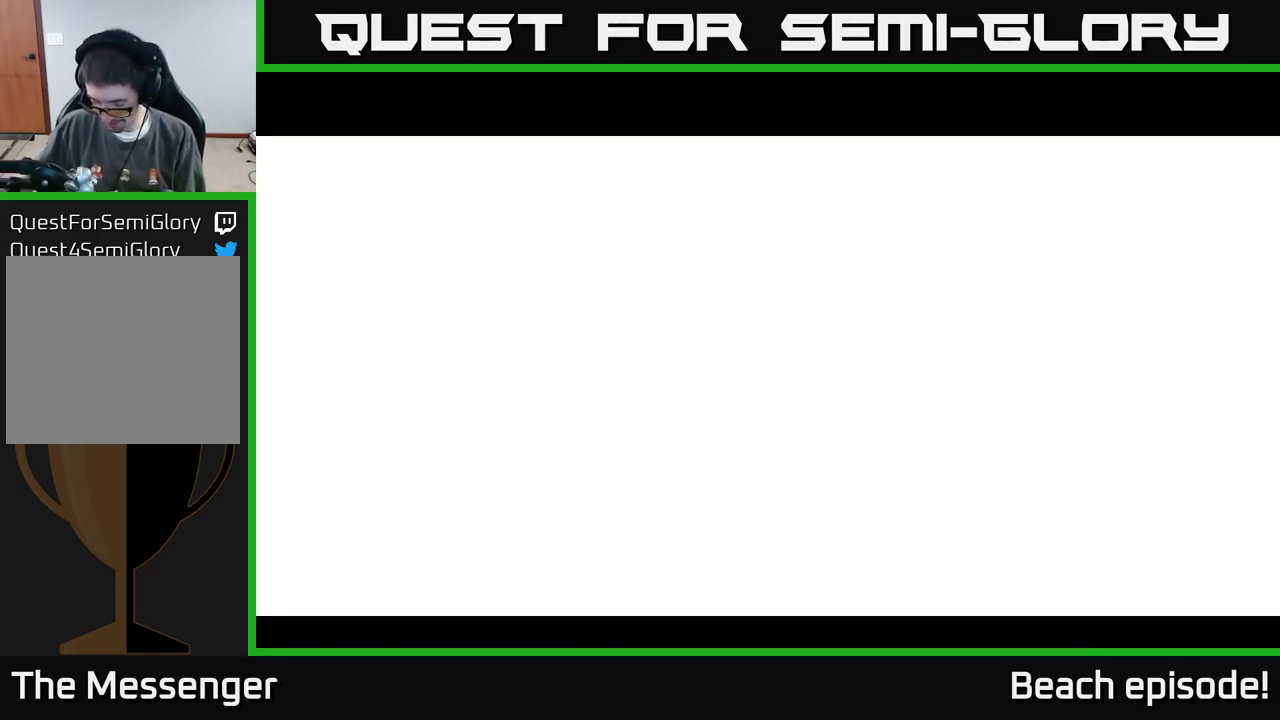
{"buttons": [], "left_stick": "center", "events": []}
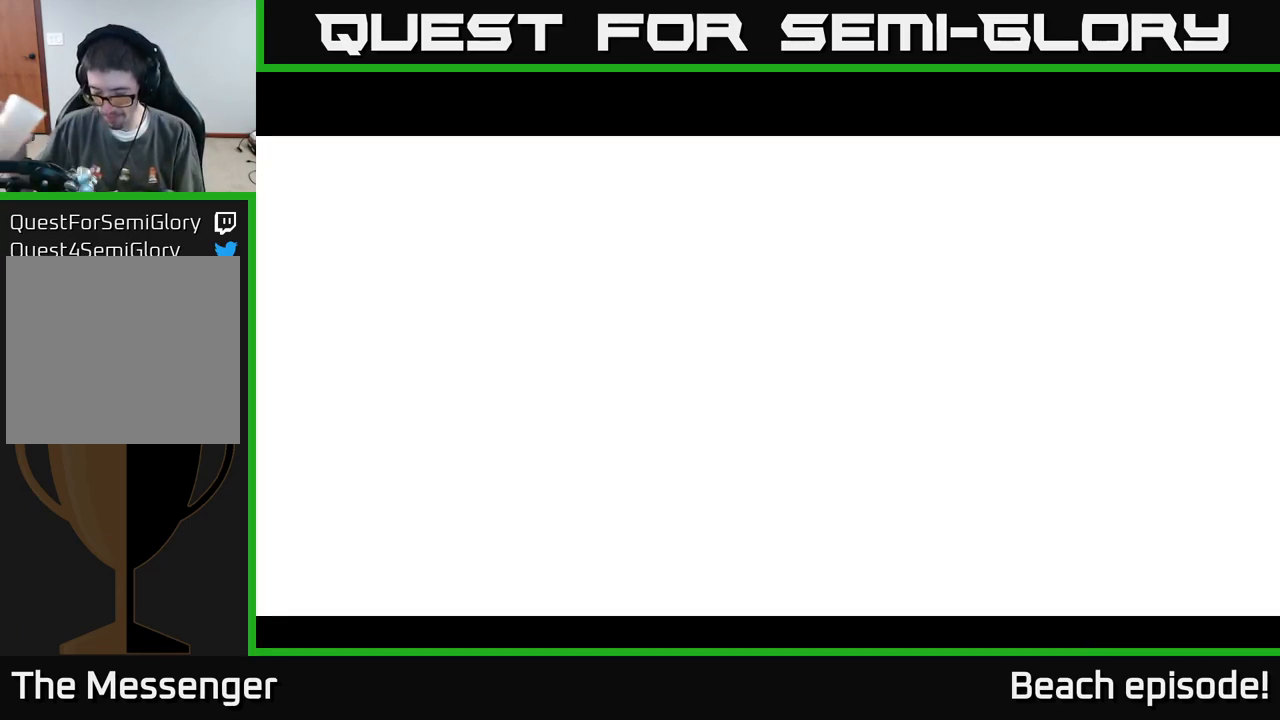
{"buttons": [], "left_stick": "right", "events": [[16, "left_stick", "right"], [266, "left_stick", "up-right"], [283, "A", "down"], [400, "A", "up"], [400, "left_stick", "right"]]}
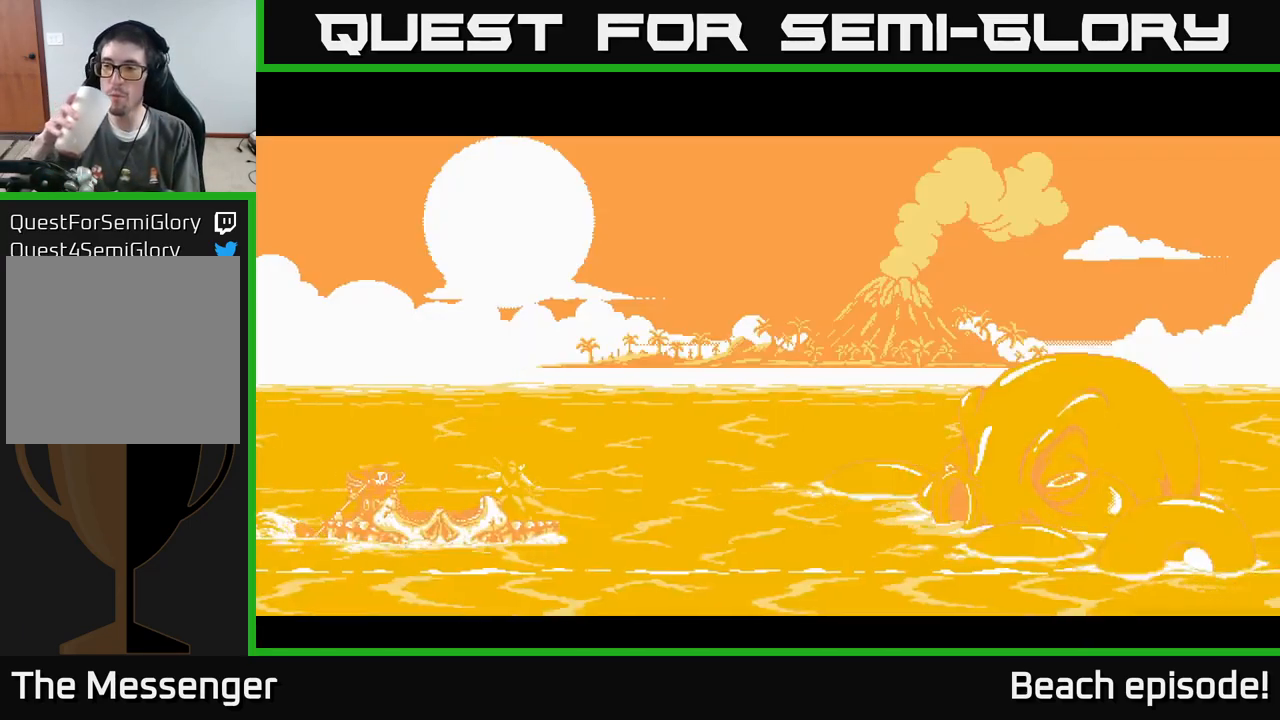
{"buttons": [], "left_stick": "right", "events": [[33, "L2", "down"], [50, "A", "down"], [166, "A", "up"], [183, "L2", "up"], [316, "A", "down"], [400, "A", "up"]]}
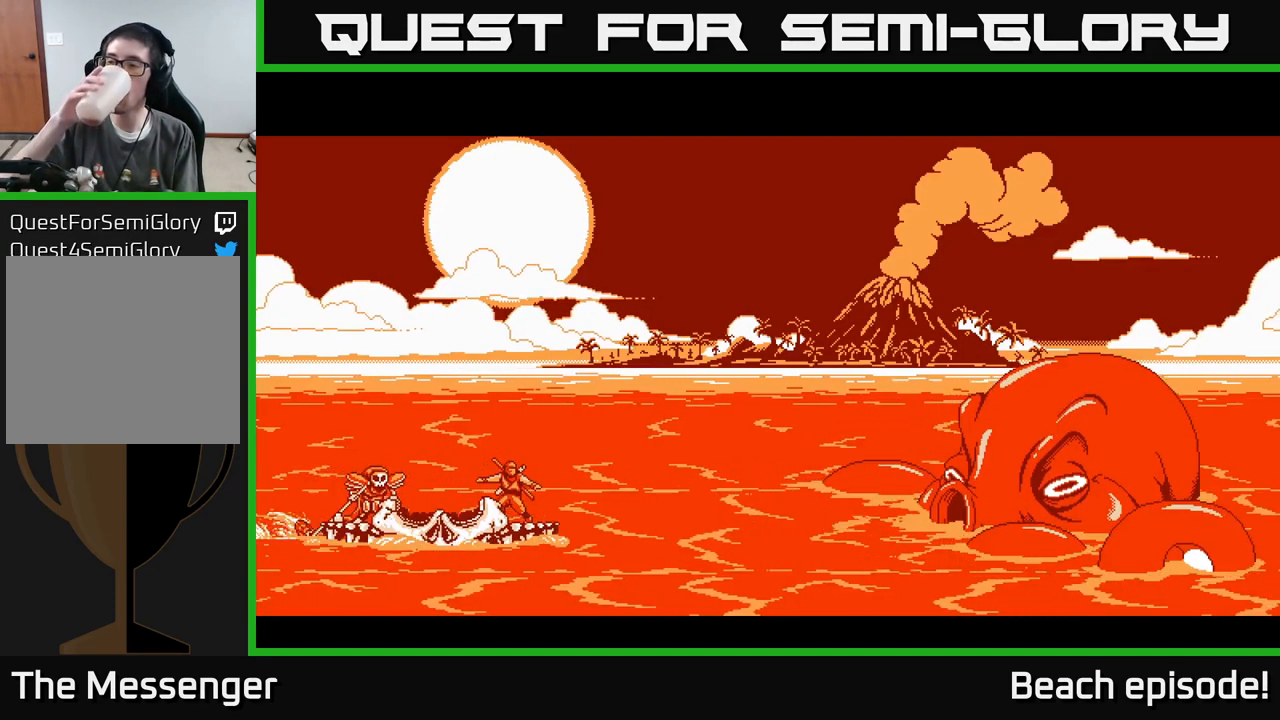
{"buttons": ["A"], "left_stick": "right", "events": [[33, "A", "down"], [133, "A", "up"], [283, "A", "down"], [333, "A", "up"], [483, "A", "down"]]}
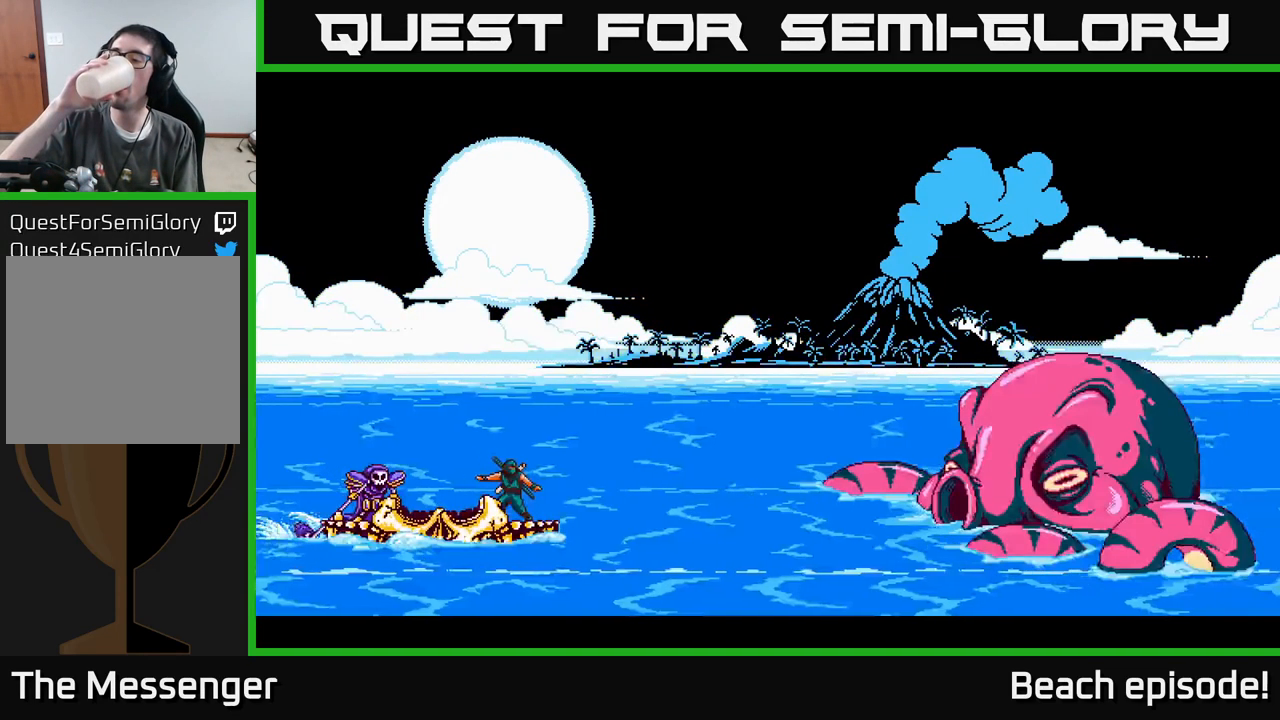
{"buttons": ["A"], "left_stick": "right", "events": [[50, "A", "up"], [216, "A", "down"], [300, "A", "up"], [500, "A", "down"]]}
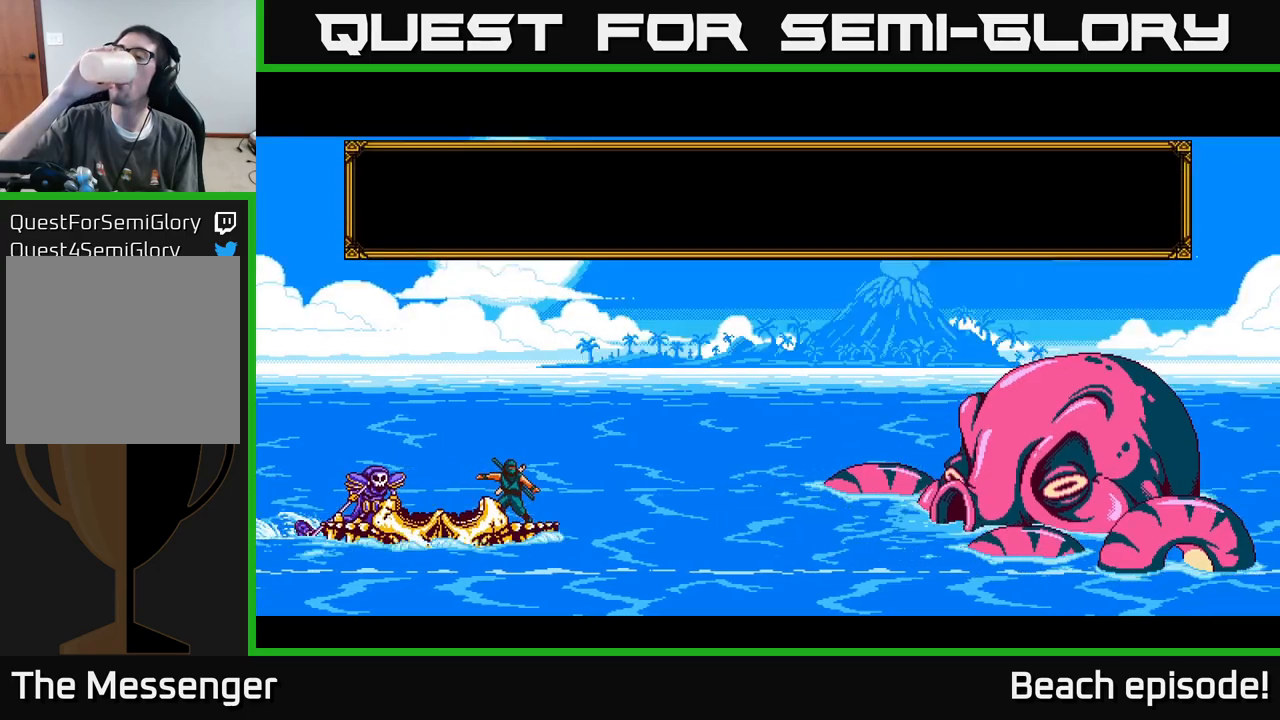
{"buttons": [], "left_stick": "right", "events": [[83, "A", "up"], [383, "A", "down"], [483, "A", "up"]]}
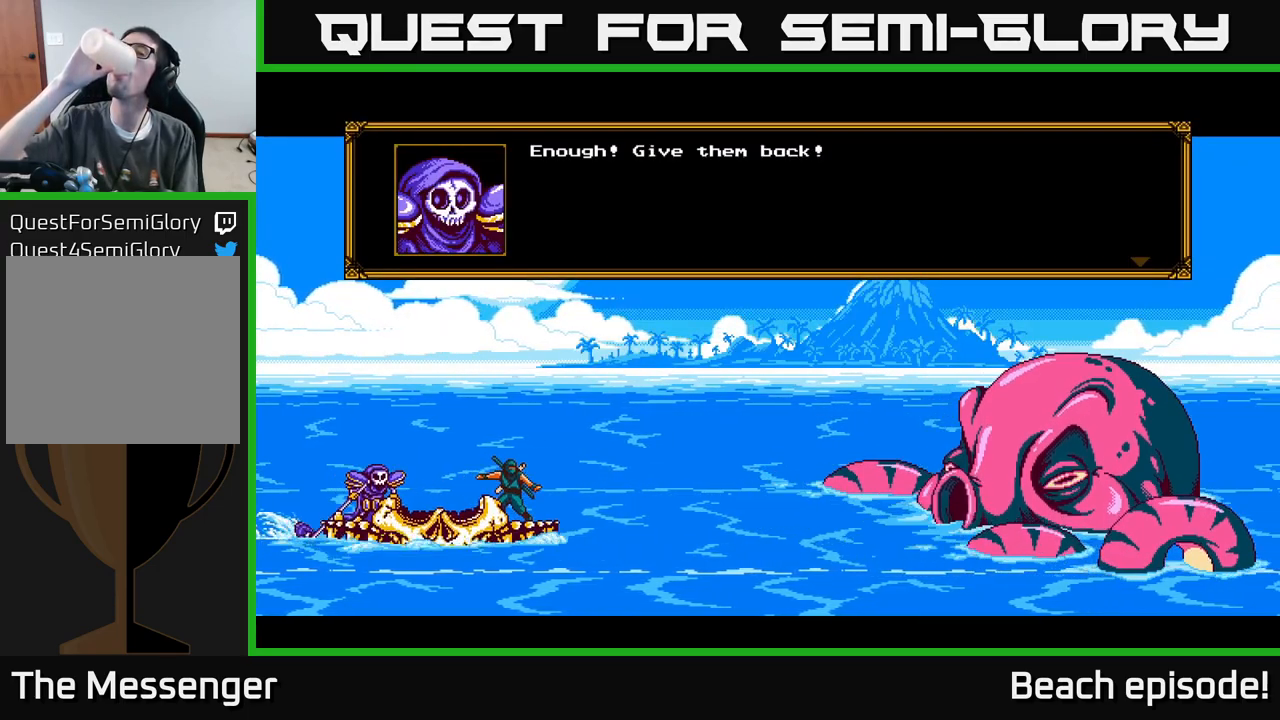
{"buttons": ["A"], "left_stick": "right", "events": [[100, "A", "down"], [167, "A", "up"], [283, "A", "down"], [383, "A", "up"], [433, "A", "down"]]}
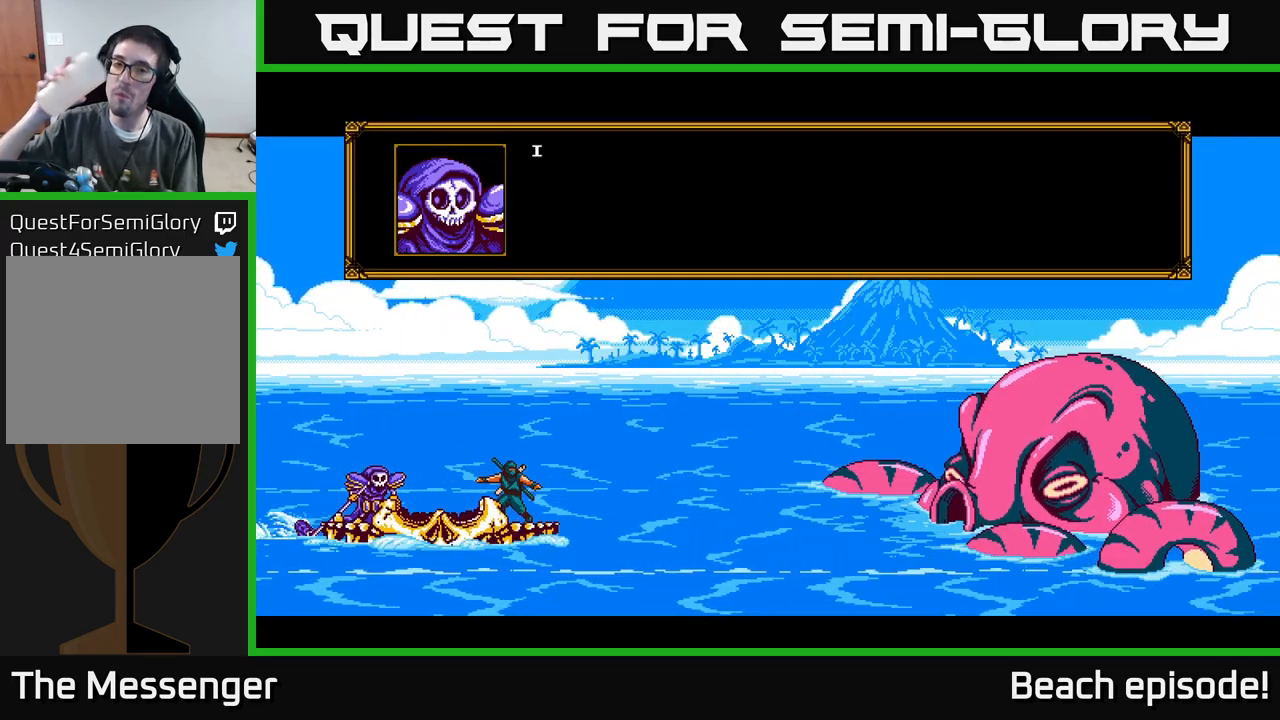
{"buttons": ["A"], "left_stick": "right", "events": [[17, "A", "up"], [117, "A", "down"], [217, "A", "up"], [300, "A", "down"], [367, "A", "up"], [450, "A", "down"]]}
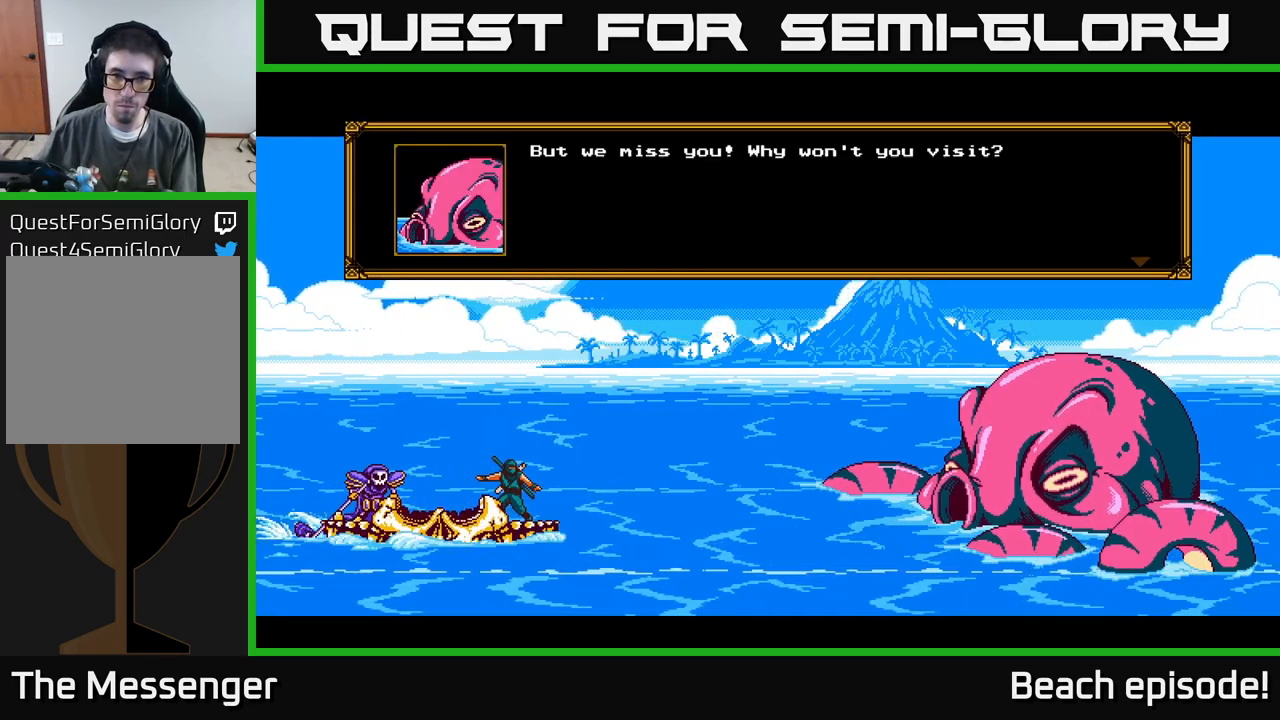
{"buttons": ["A"], "left_stick": "right", "events": [[33, "A", "up"], [133, "A", "down"], [217, "A", "up"], [283, "A", "down"], [367, "A", "up"], [450, "A", "down"]]}
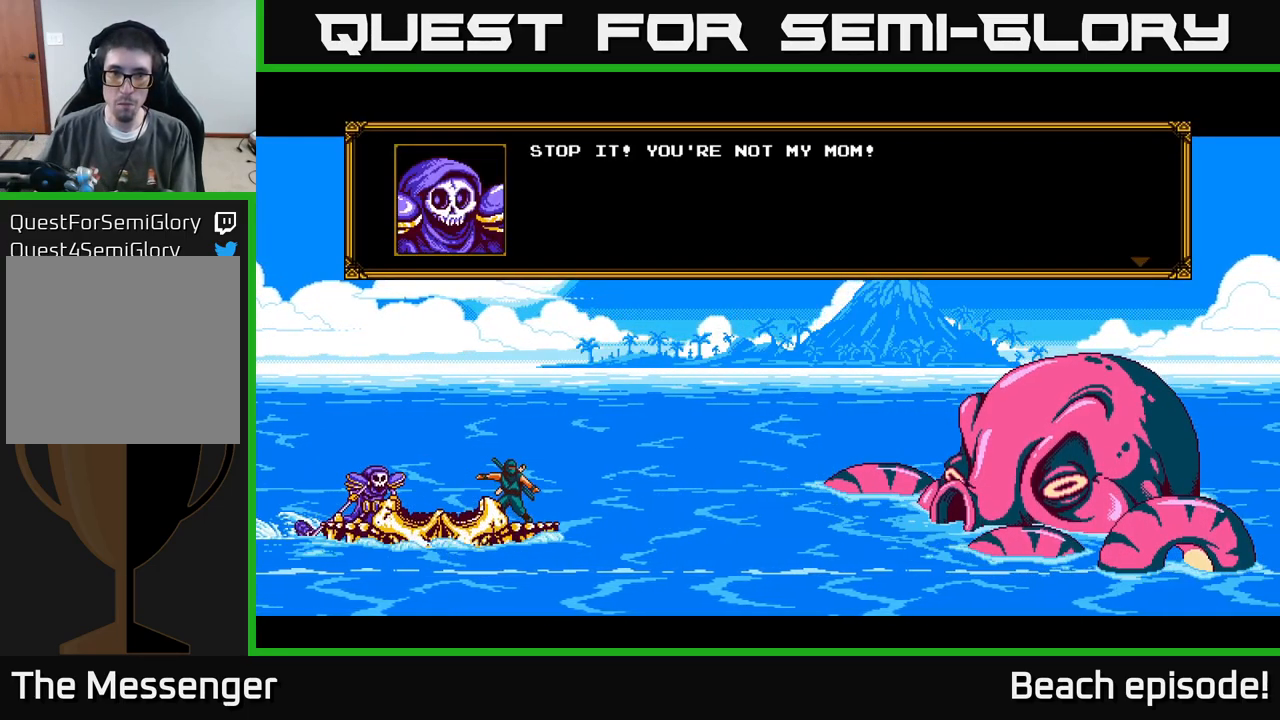
{"buttons": ["A"], "left_stick": "right", "events": [[50, "A", "up"], [117, "A", "down"], [200, "A", "up"], [300, "A", "down"], [400, "A", "up"], [500, "A", "down"]]}
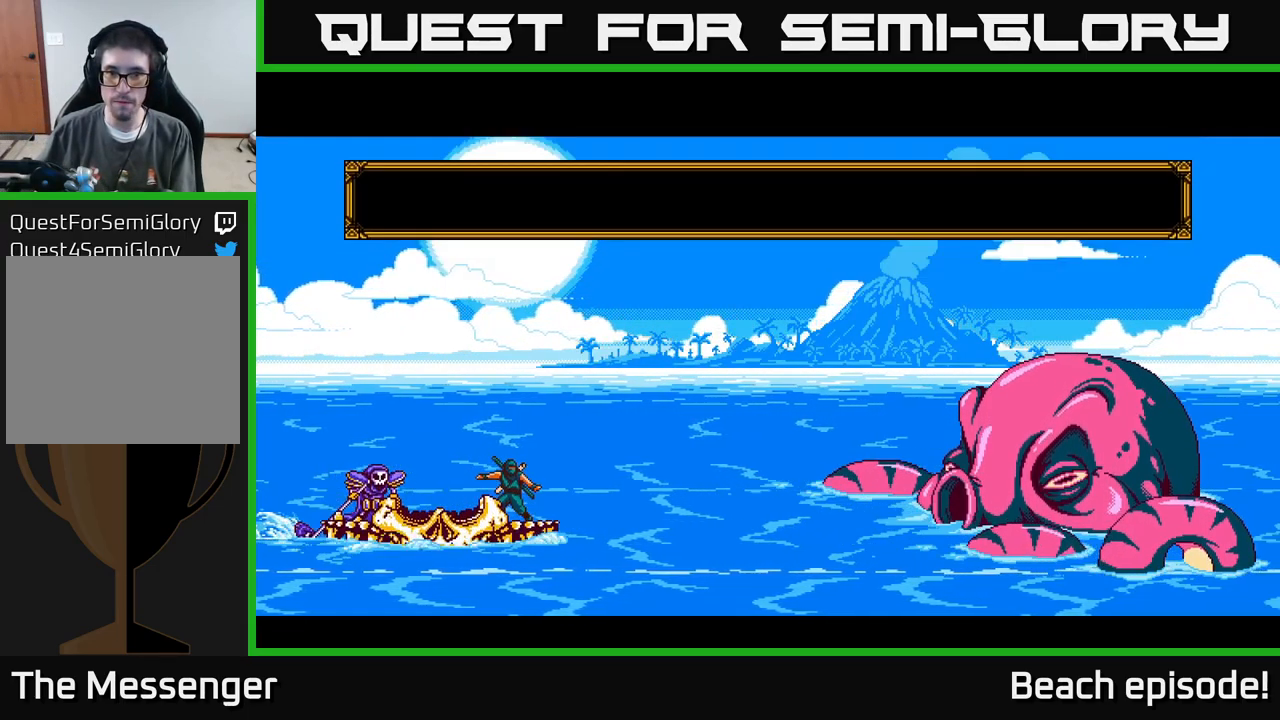
{"buttons": [], "left_stick": "right", "events": [[67, "A", "up"], [183, "A", "down"], [250, "A", "up"]]}
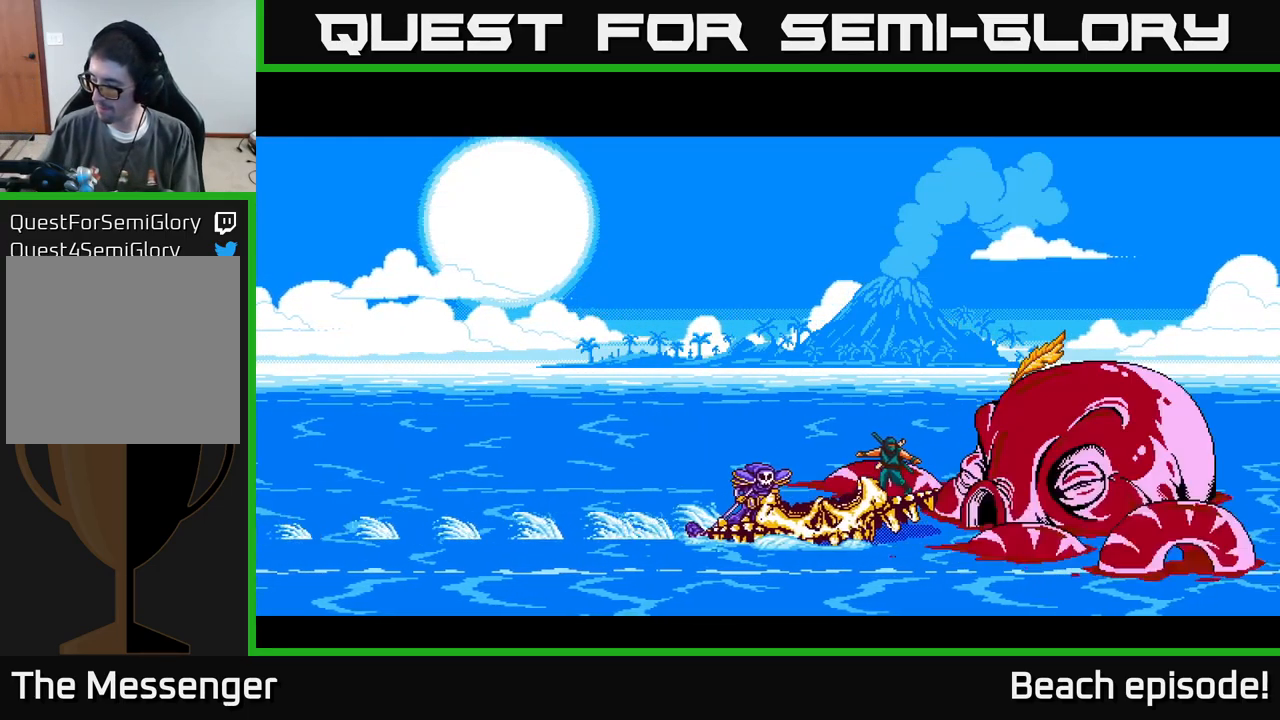
{"buttons": [], "left_stick": "right", "events": []}
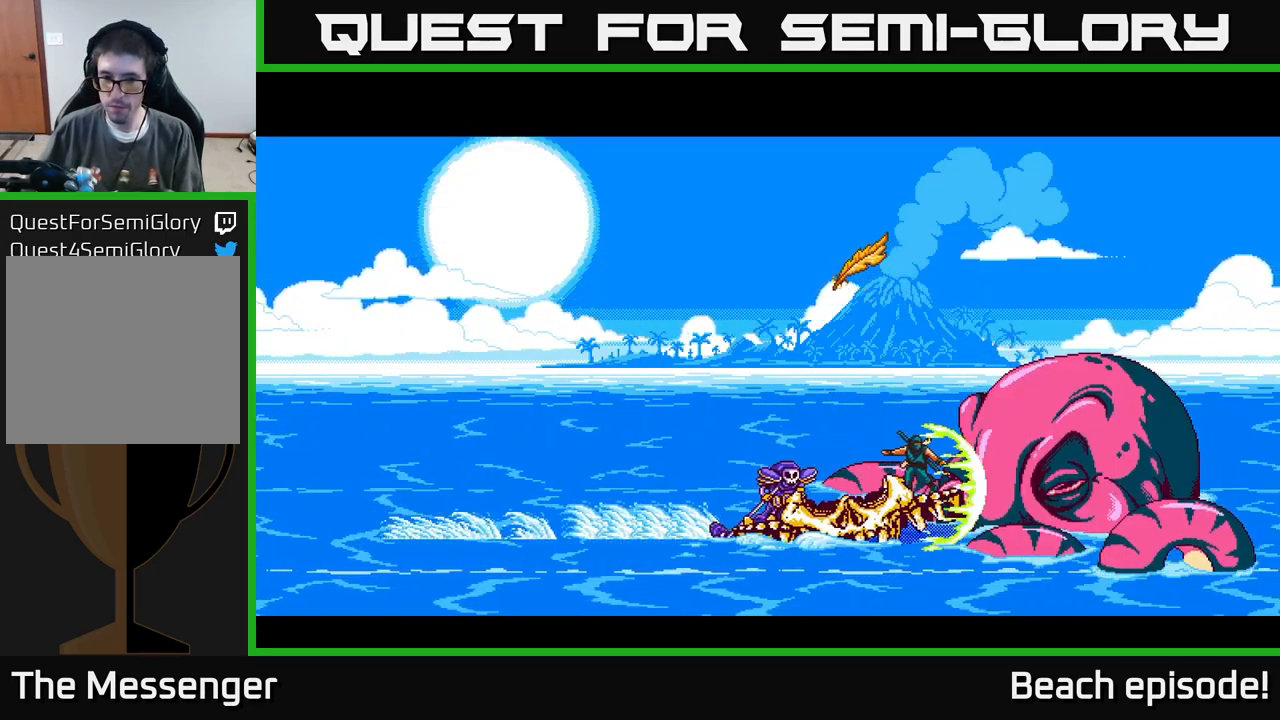
{"buttons": [], "left_stick": "right", "events": []}
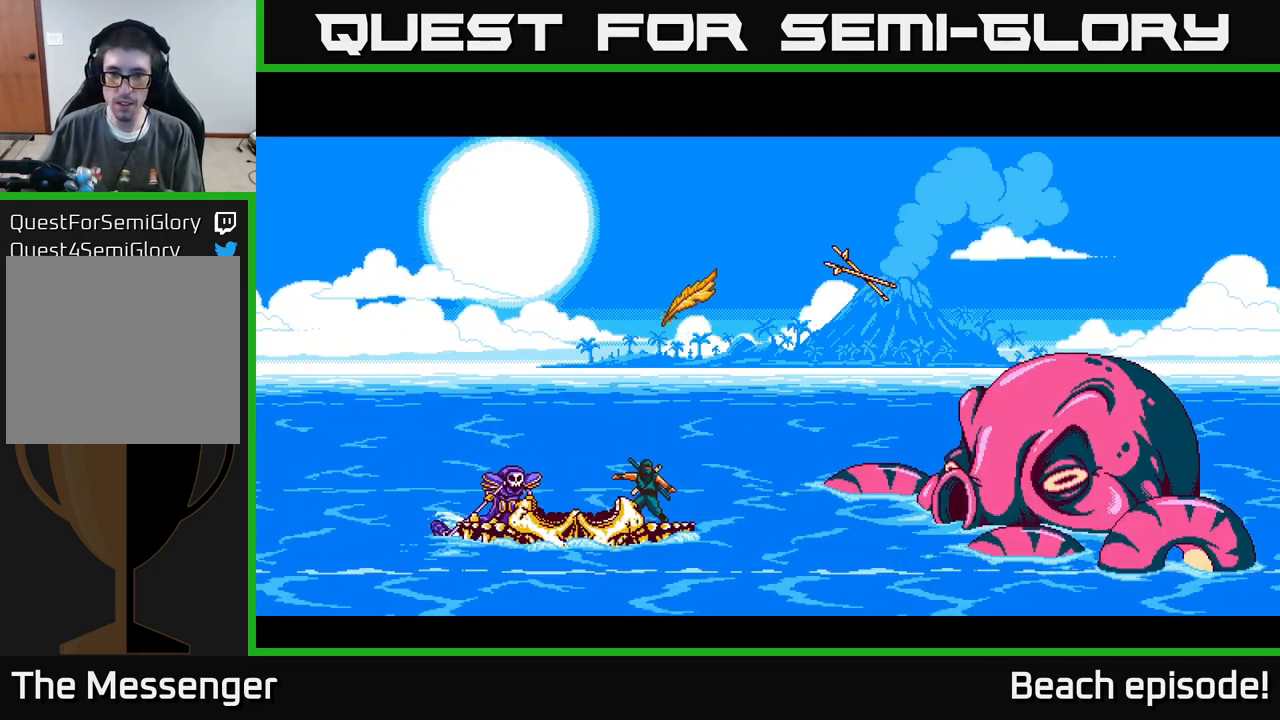
{"buttons": [], "left_stick": "right", "events": []}
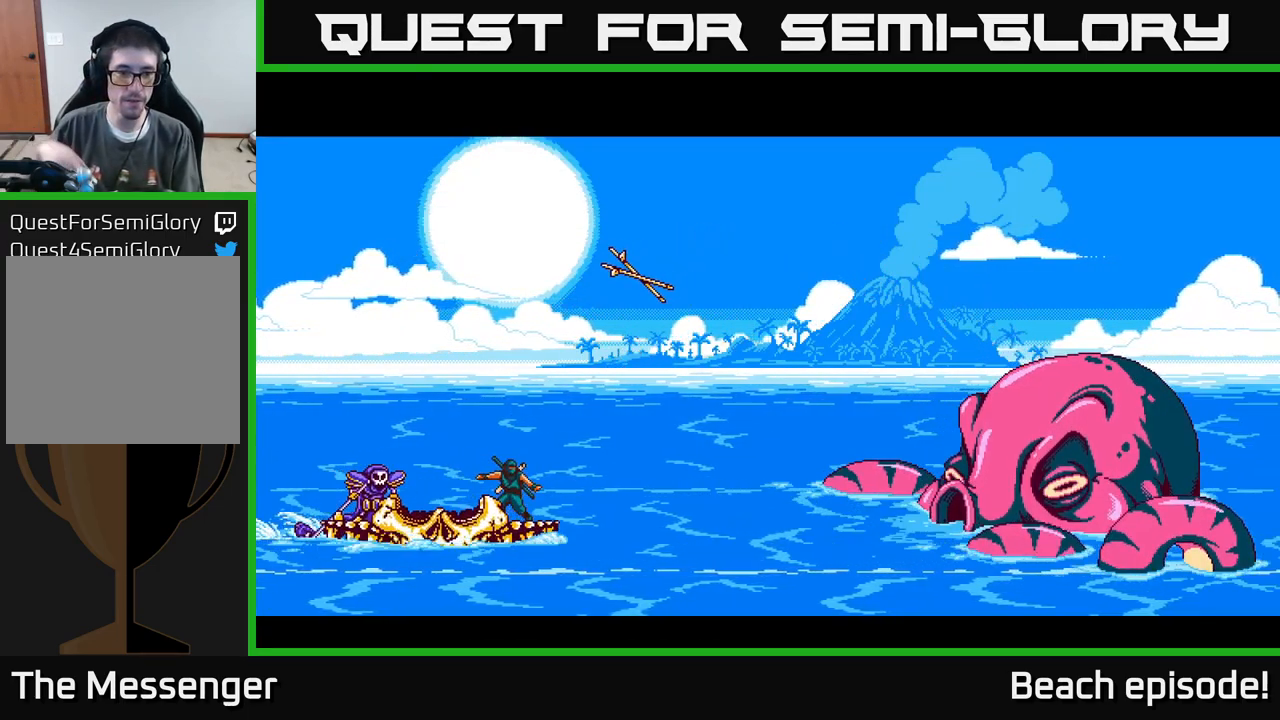
{"buttons": [], "left_stick": "right", "events": []}
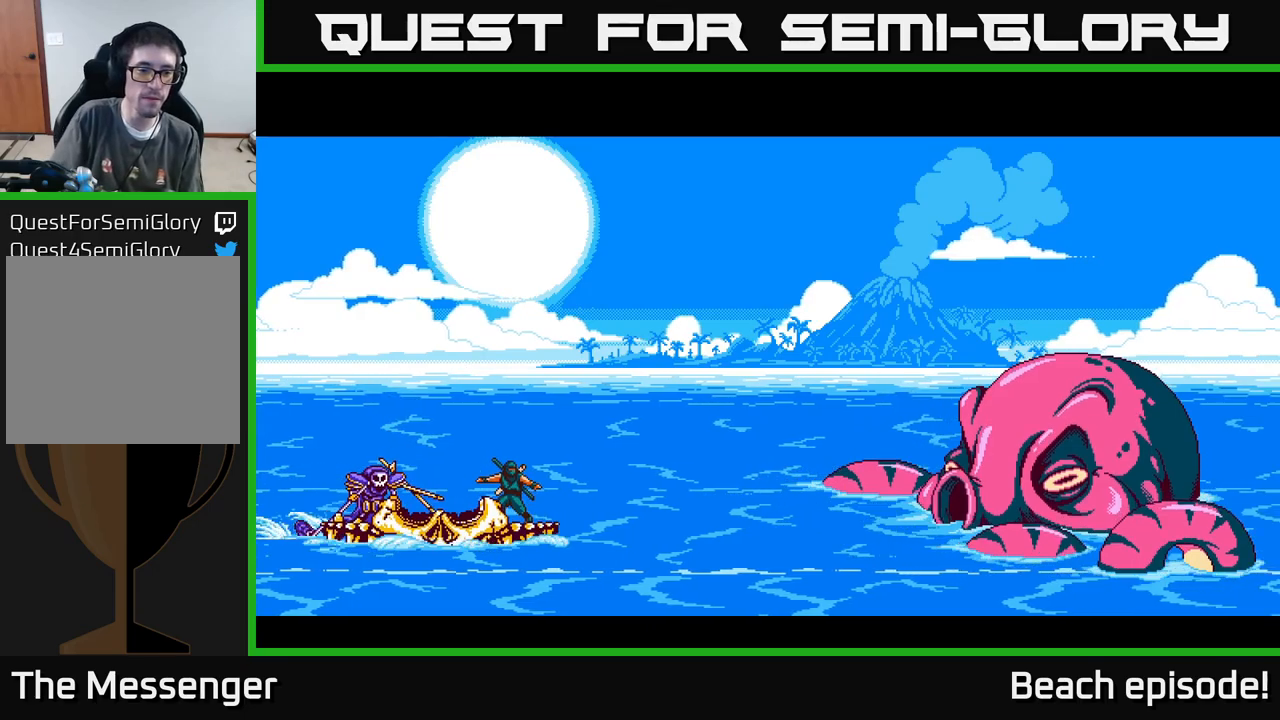
{"buttons": [], "left_stick": "right", "events": []}
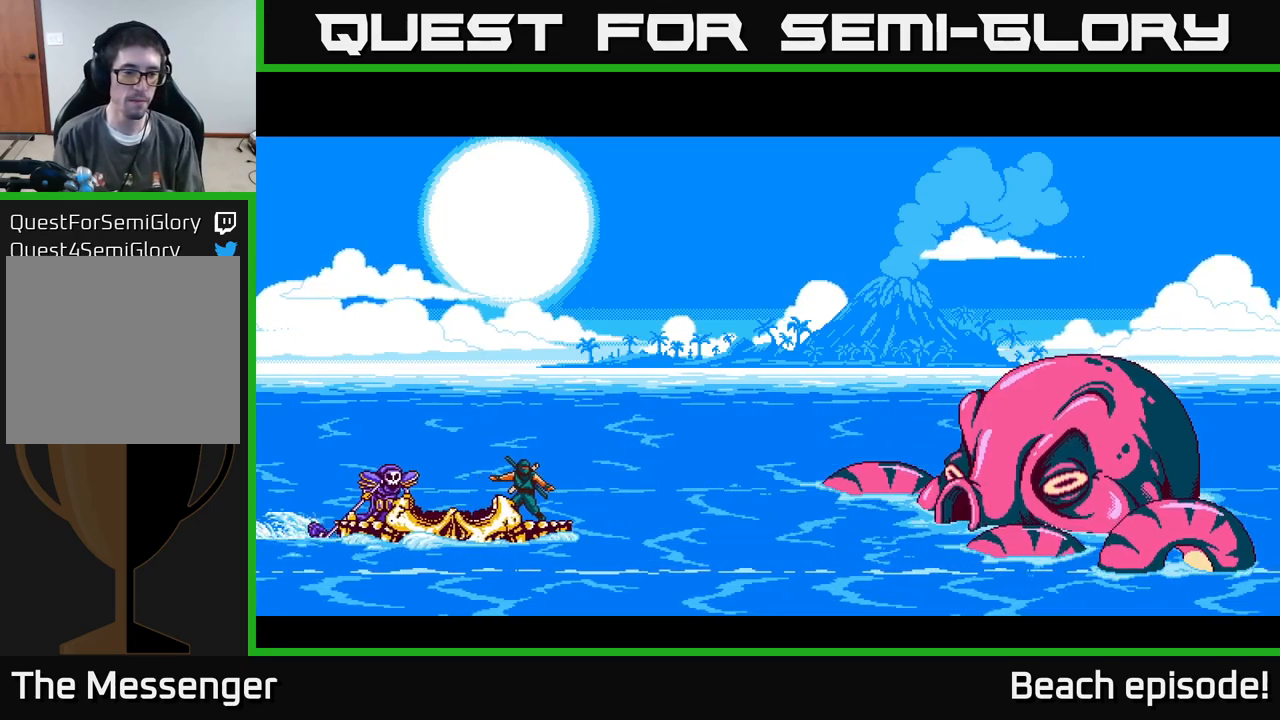
{"buttons": ["A"], "left_stick": "right", "events": [[450, "A", "down"]]}
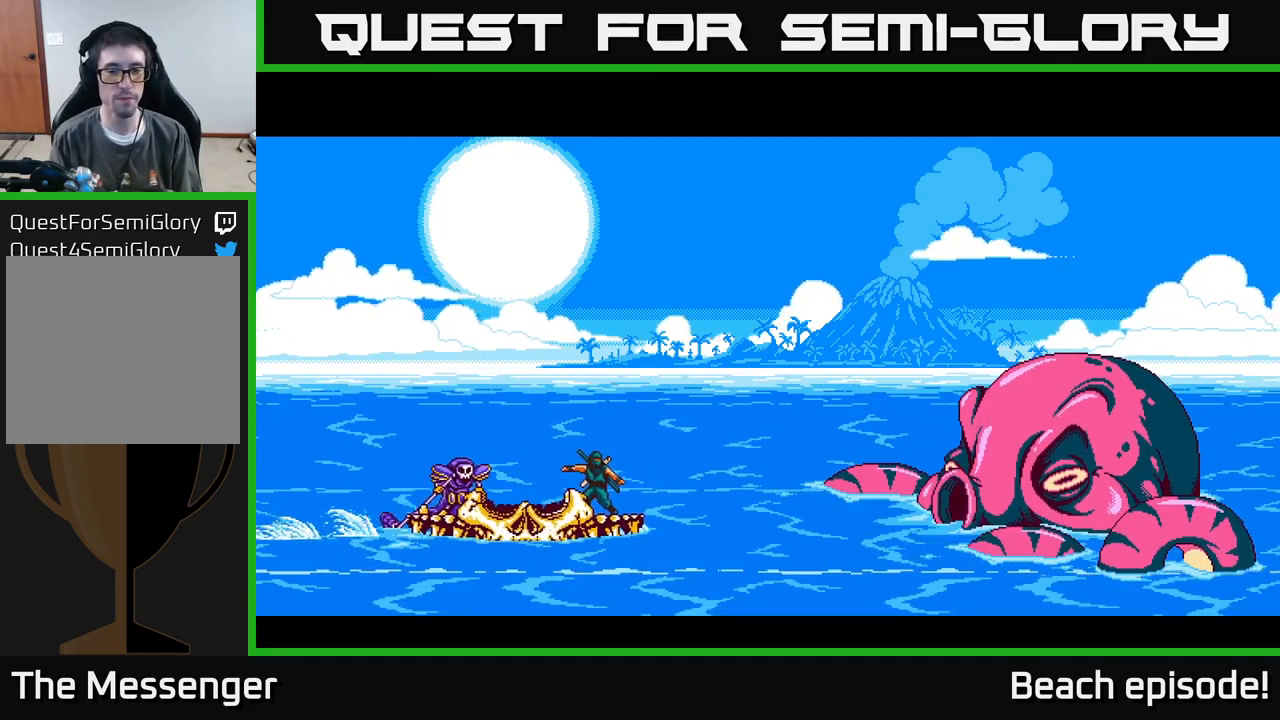
{"buttons": [], "left_stick": "right", "events": [[100, "A", "up"], [150, "A", "down"], [267, "A", "up"], [400, "A", "down"], [500, "A", "up"]]}
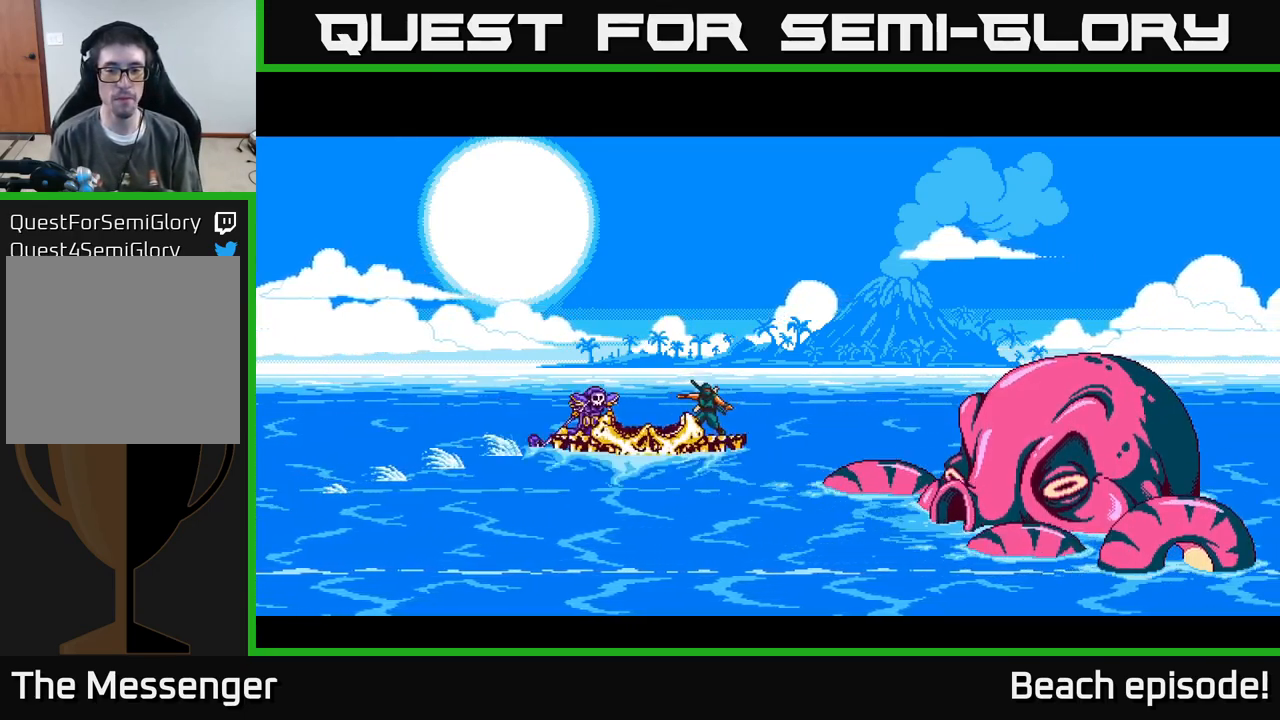
{"buttons": ["A"], "left_stick": "right", "events": [[84, "A", "down"], [184, "A", "up"], [300, "A", "down"], [417, "A", "up"], [500, "A", "down"]]}
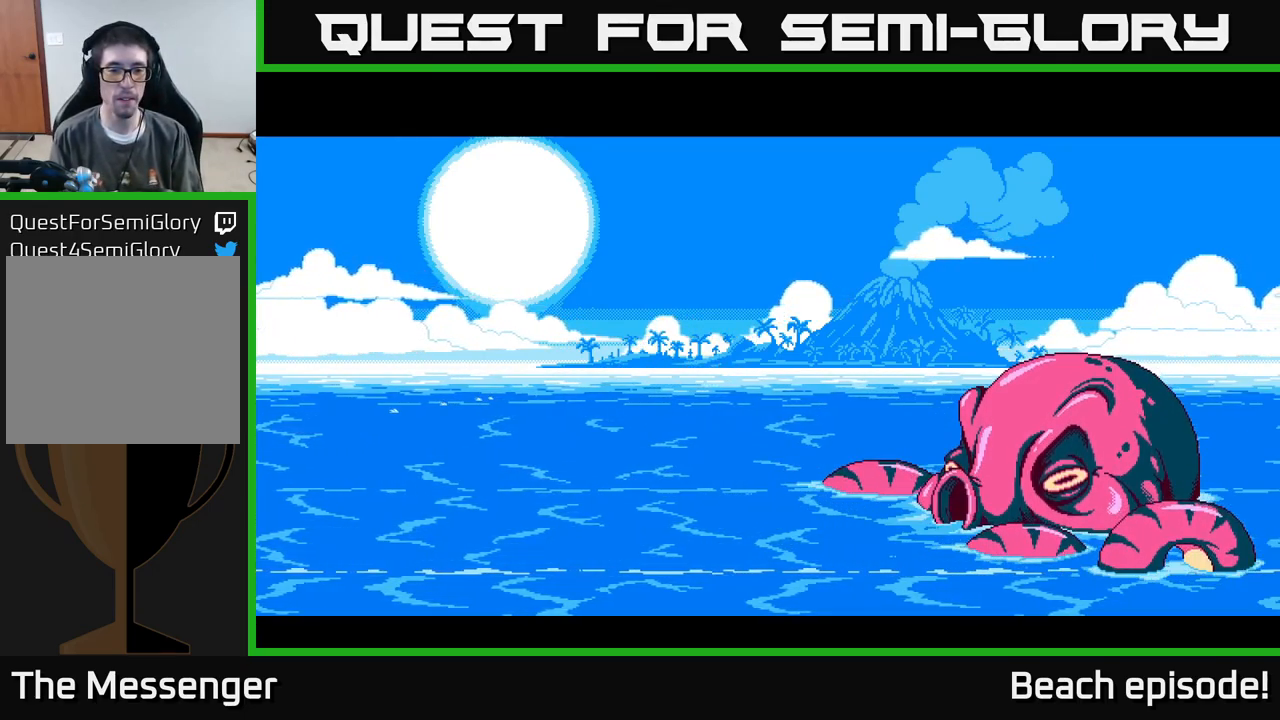
{"buttons": ["A"], "left_stick": "right", "events": [[117, "A", "up"], [234, "A", "down"], [317, "A", "up"], [417, "A", "down"]]}
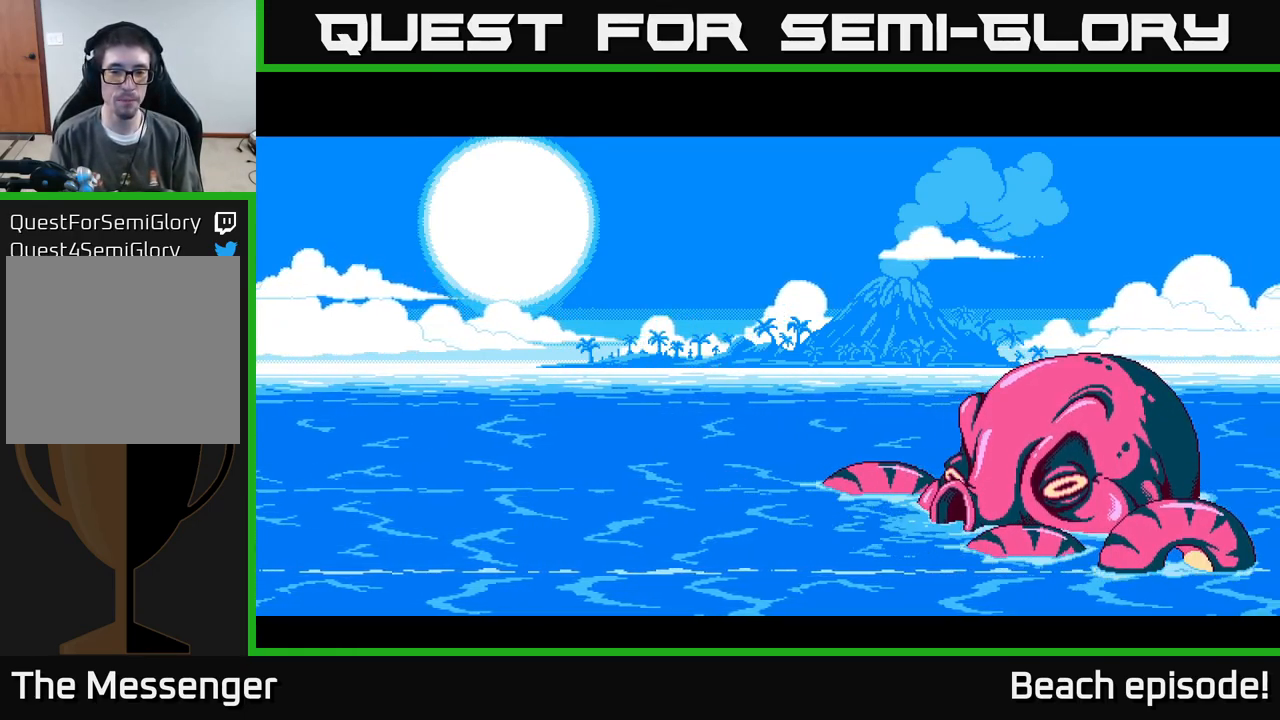
{"buttons": ["A"], "left_stick": "right", "events": [[17, "A", "up"], [117, "A", "down"], [217, "A", "up"], [300, "A", "down"], [384, "A", "up"], [484, "A", "down"]]}
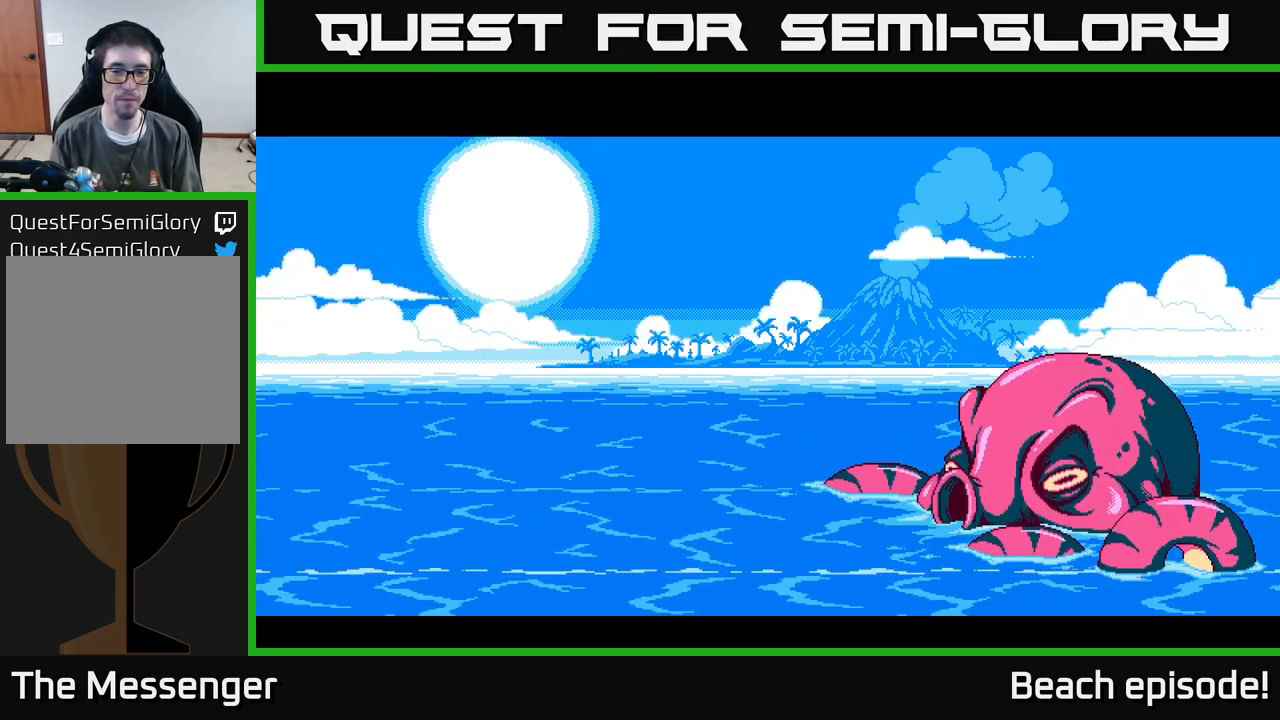
{"buttons": ["A", "X"], "left_stick": "right", "events": [[67, "A", "up"], [134, "A", "down"], [234, "A", "up"], [234, "X", "down"], [434, "A", "down"], [434, "X", "up"], [500, "X", "down"]]}
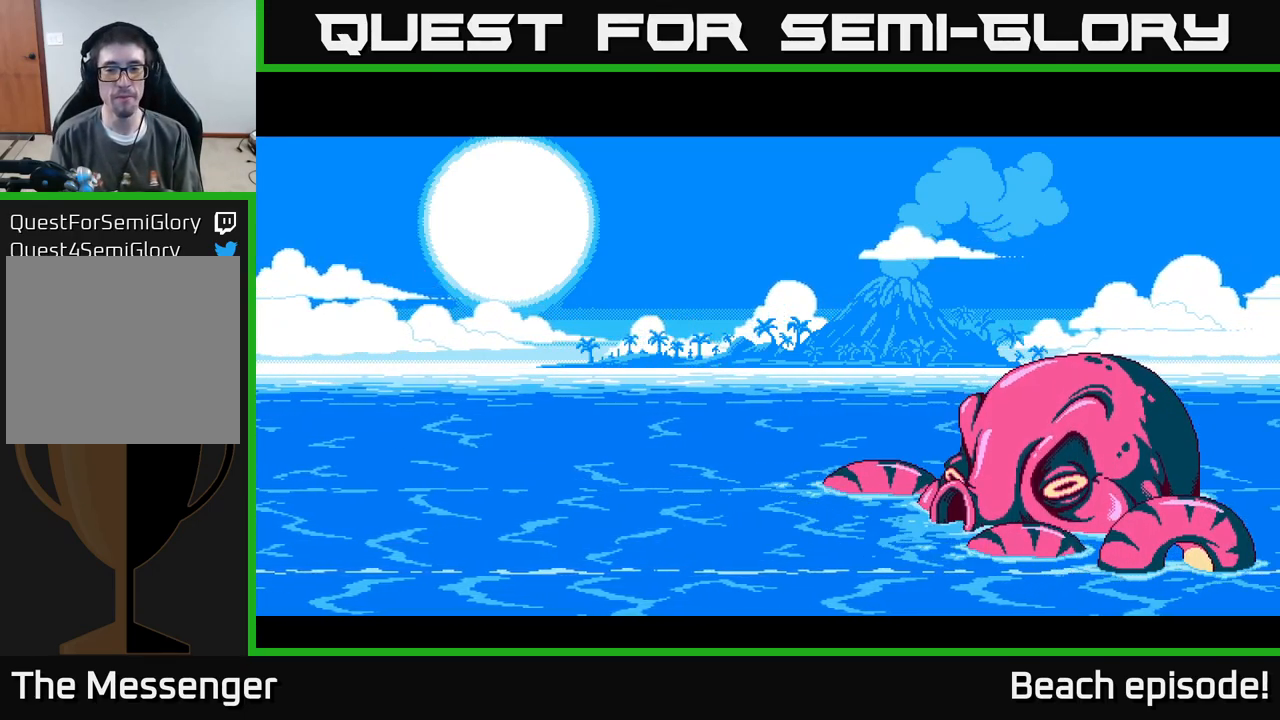
{"buttons": ["X"], "left_stick": "right", "events": [[17, "A", "up"], [100, "A", "down"], [117, "X", "up"], [200, "X", "down"], [217, "A", "up"], [334, "A", "down"], [350, "X", "up"], [417, "X", "down"], [434, "A", "up"]]}
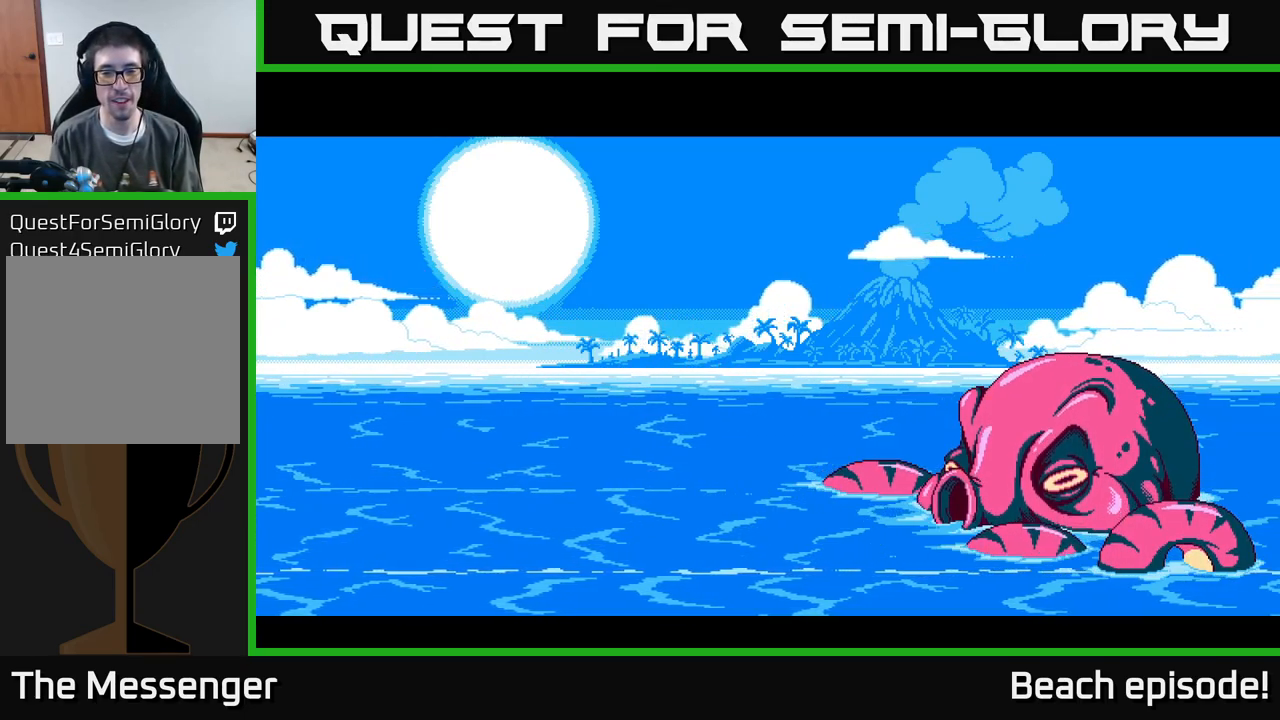
{"buttons": ["X"], "left_stick": "right", "events": [[34, "A", "down"], [67, "X", "up"], [150, "A", "up"], [150, "X", "down"], [300, "A", "down"], [317, "X", "up"], [400, "X", "down"], [417, "A", "up"]]}
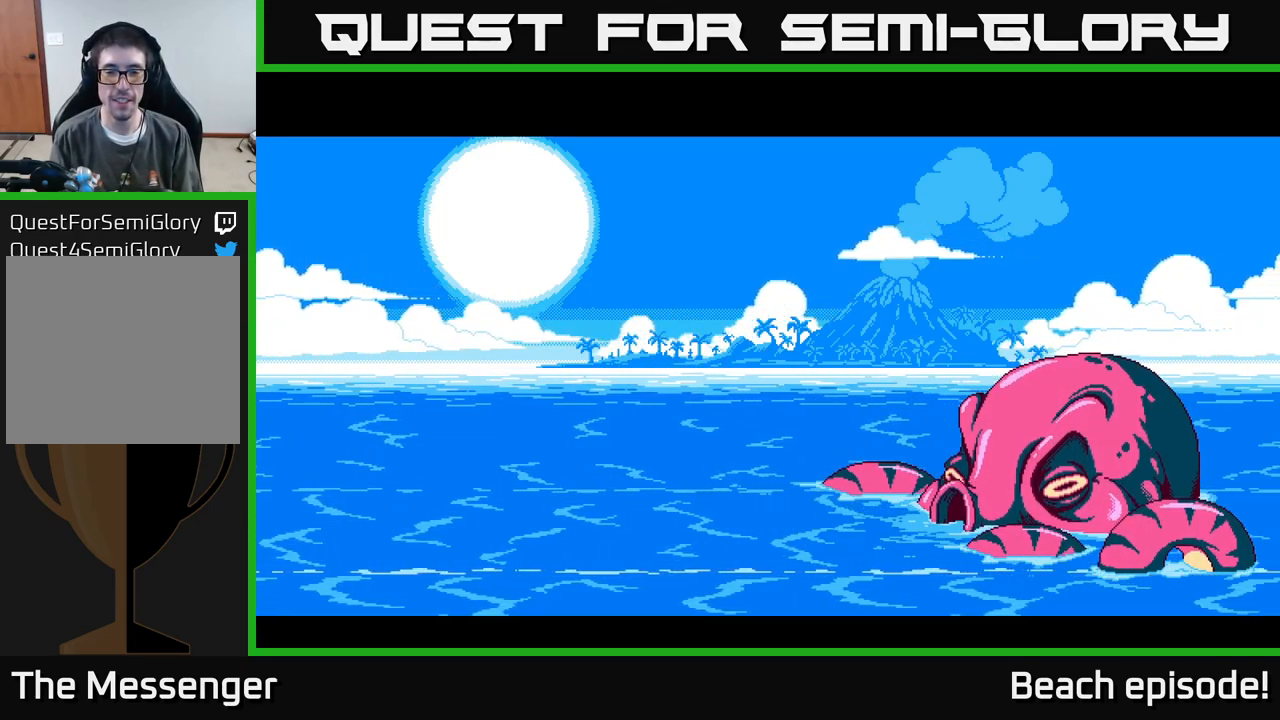
{"buttons": ["X"], "left_stick": "right", "events": [[50, "A", "down"], [100, "X", "up"], [150, "X", "down"], [184, "A", "up"], [267, "A", "down"], [317, "X", "up"], [384, "X", "down"], [400, "A", "up"]]}
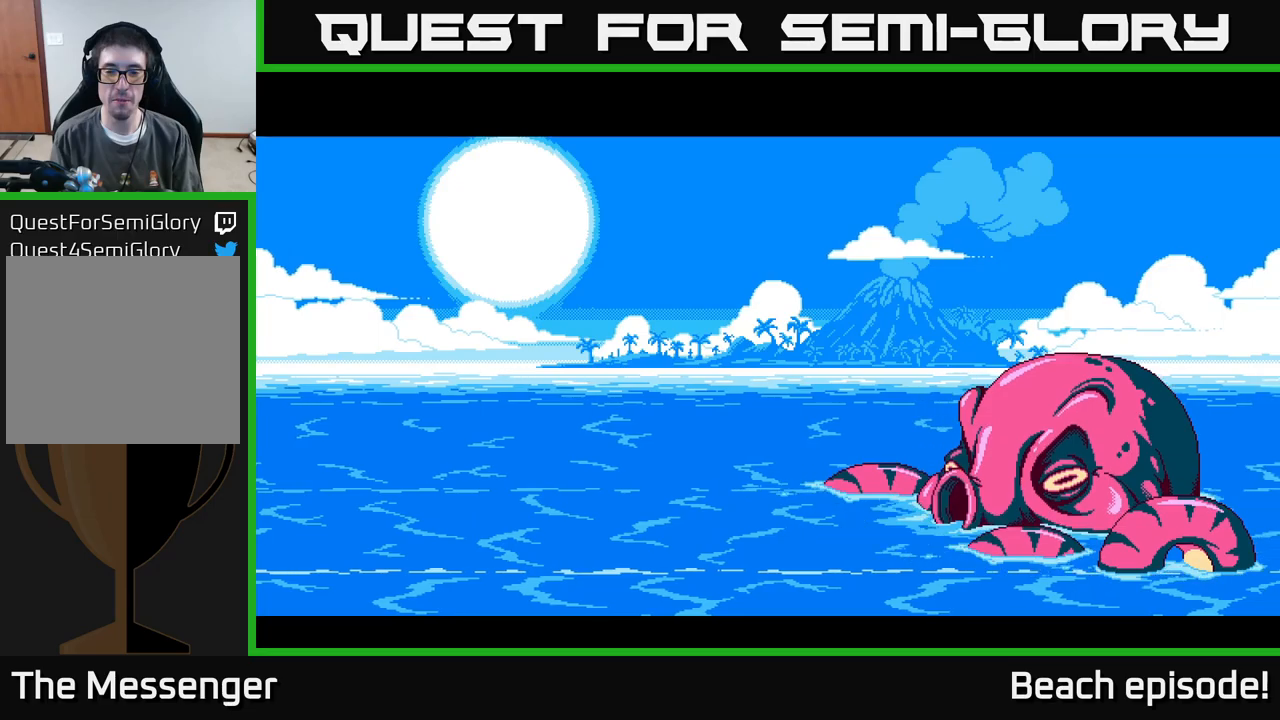
{"buttons": ["X"], "left_stick": "right", "events": [[50, "A", "down"], [83, "X", "up"], [150, "X", "down"], [166, "A", "up"], [300, "A", "down"], [350, "X", "up"], [433, "X", "down"], [450, "A", "up"]]}
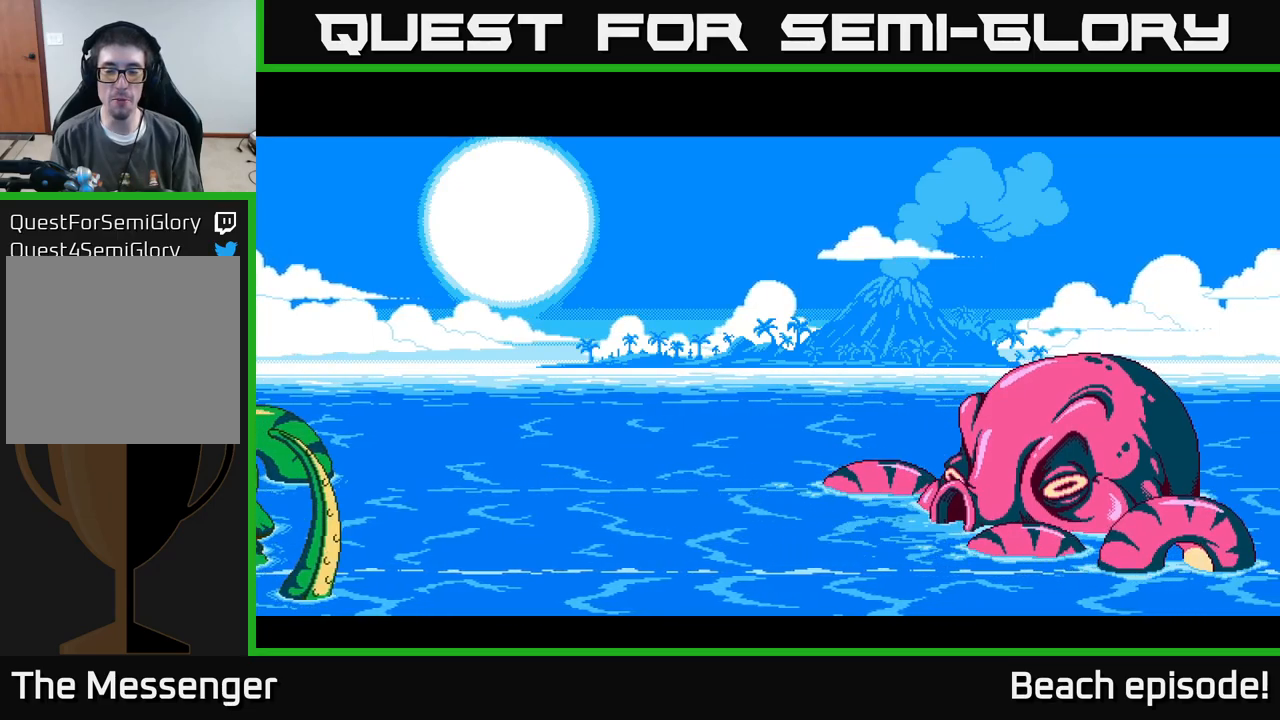
{"buttons": ["X"], "left_stick": "right", "events": [[66, "A", "down"], [83, "X", "up"], [183, "X", "down"], [200, "A", "up"], [333, "A", "down"], [366, "X", "up"], [450, "X", "down"], [466, "A", "up"]]}
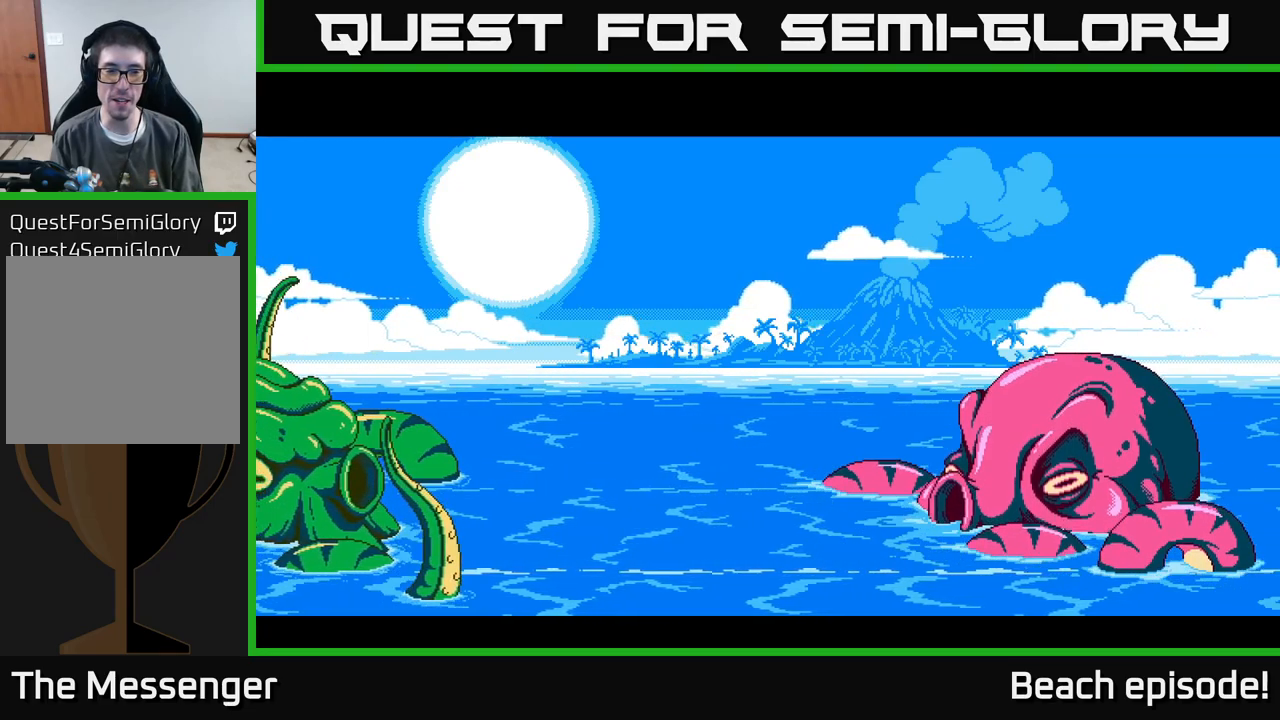
{"buttons": ["X"], "left_stick": "right", "events": [[83, "A", "down"], [83, "X", "up"], [200, "X", "down"], [233, "A", "up"], [316, "X", "up"], [333, "A", "down"], [383, "X", "down"], [433, "A", "up"]]}
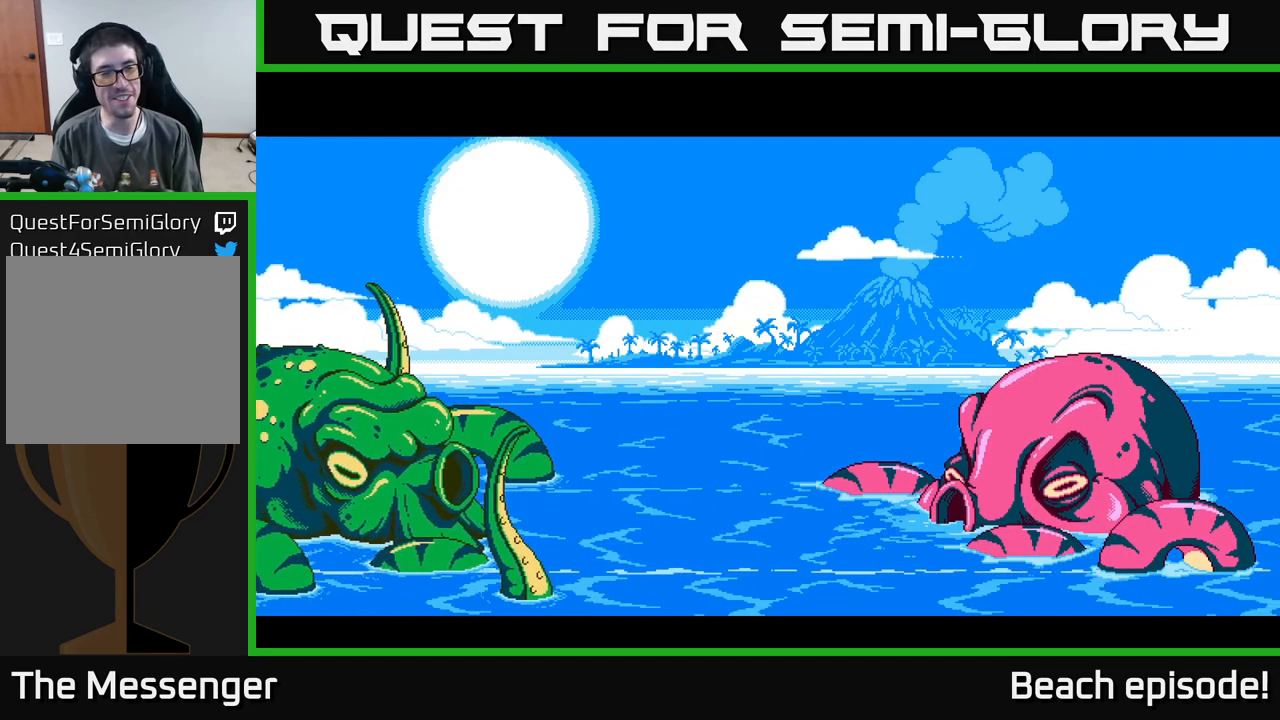
{"buttons": ["A", "X"], "left_stick": "right", "events": [[16, "X", "up"], [50, "X", "down"], [133, "A", "down"], [183, "X", "up"], [266, "X", "down"], [283, "A", "up"], [350, "A", "down"], [366, "X", "up"], [500, "X", "down"]]}